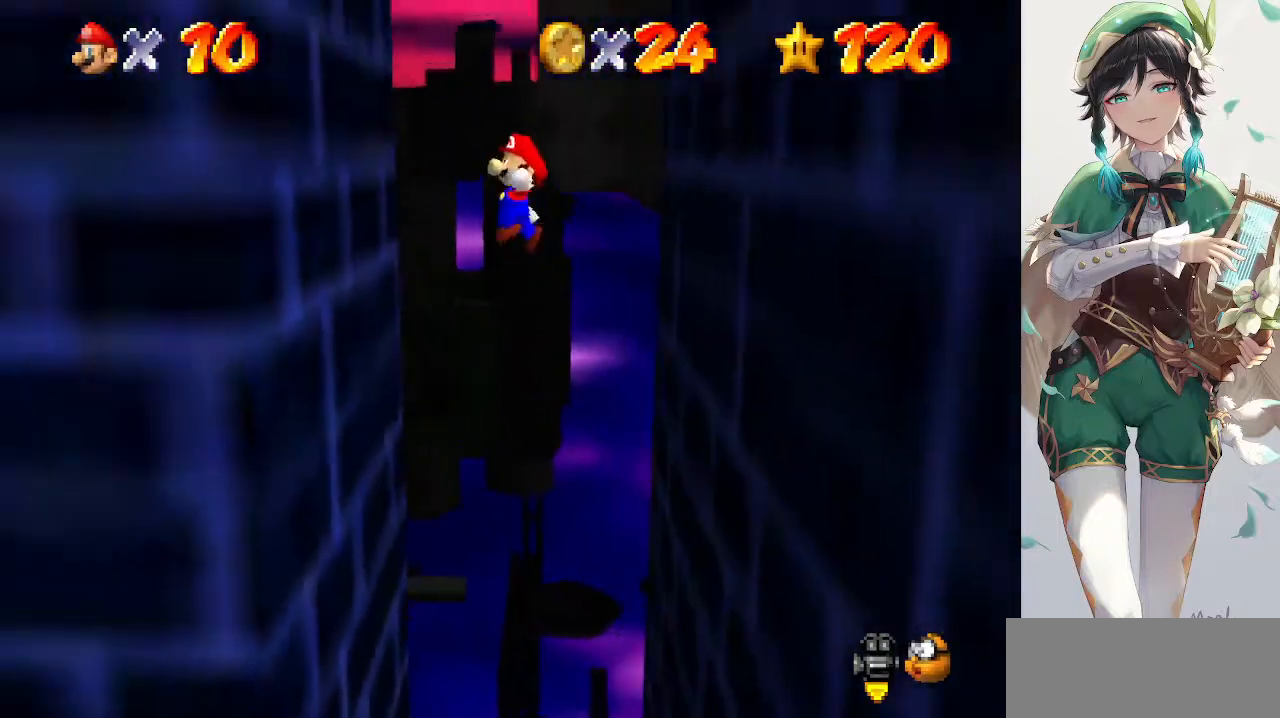
Gameplay with a controller (Nintendo layout); each line is a JSON object with the inputs held at the frame after it. "events" lists button and stick changes between this image and that frame as [ms after this image, input, new state], when the widget could be followed in between. Not read: L3 R3.
{"buttons": ["A"], "left_stick": "up-right", "events": [[200, "A", "up"], [333, "A", "down"], [333, "left_stick", "up-right"]]}
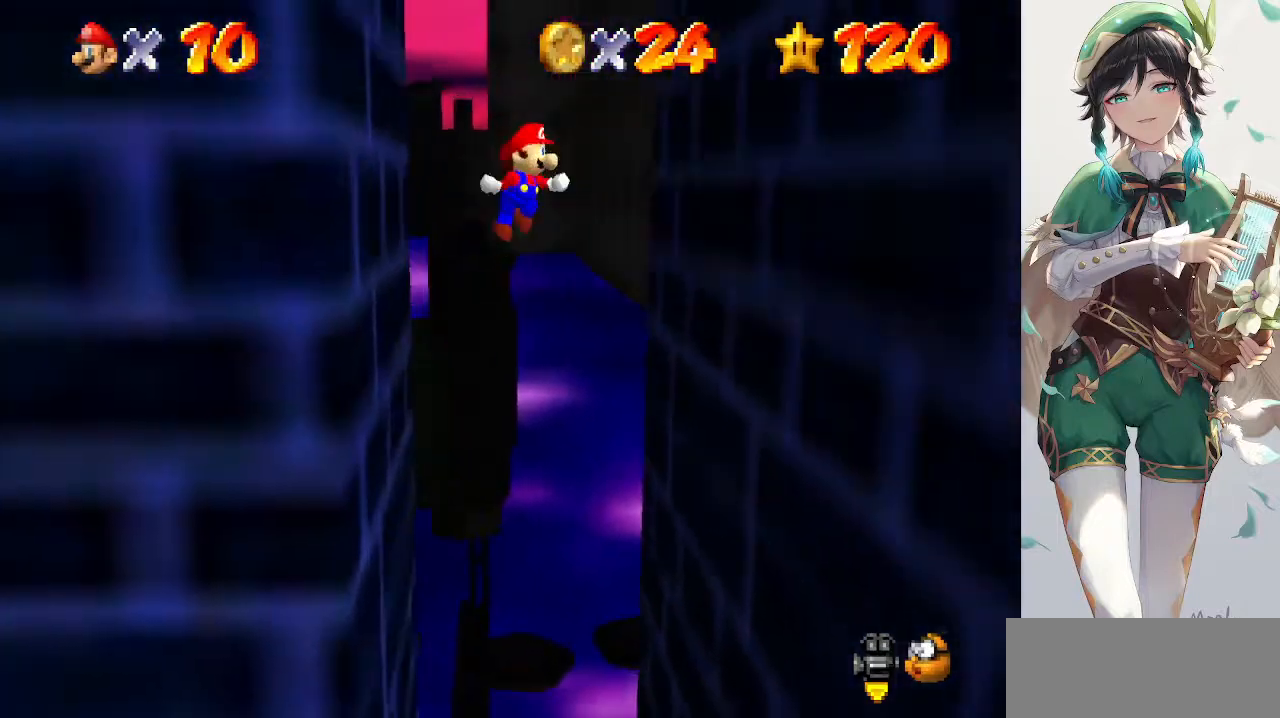
{"buttons": ["A"], "left_stick": "up-left", "events": [[333, "A", "up"], [433, "A", "down"], [467, "left_stick", "up-left"]]}
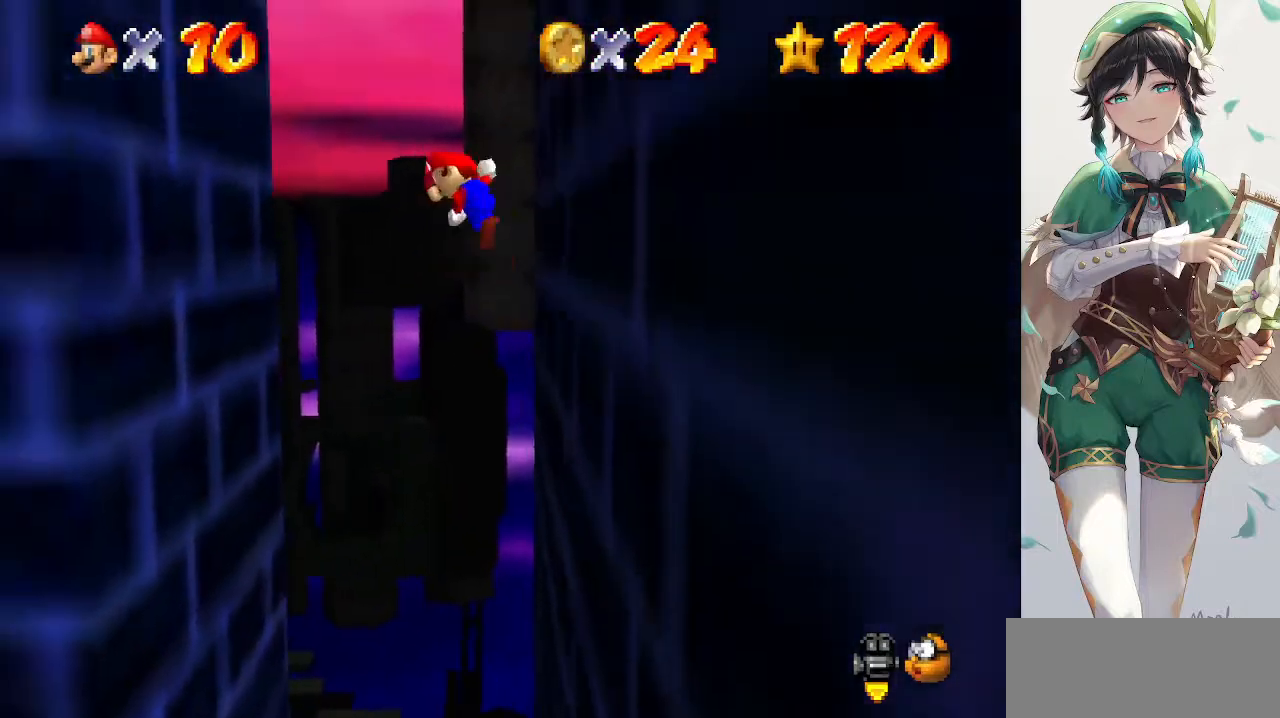
{"buttons": [], "left_stick": "up-left", "events": [[167, "A", "up"]]}
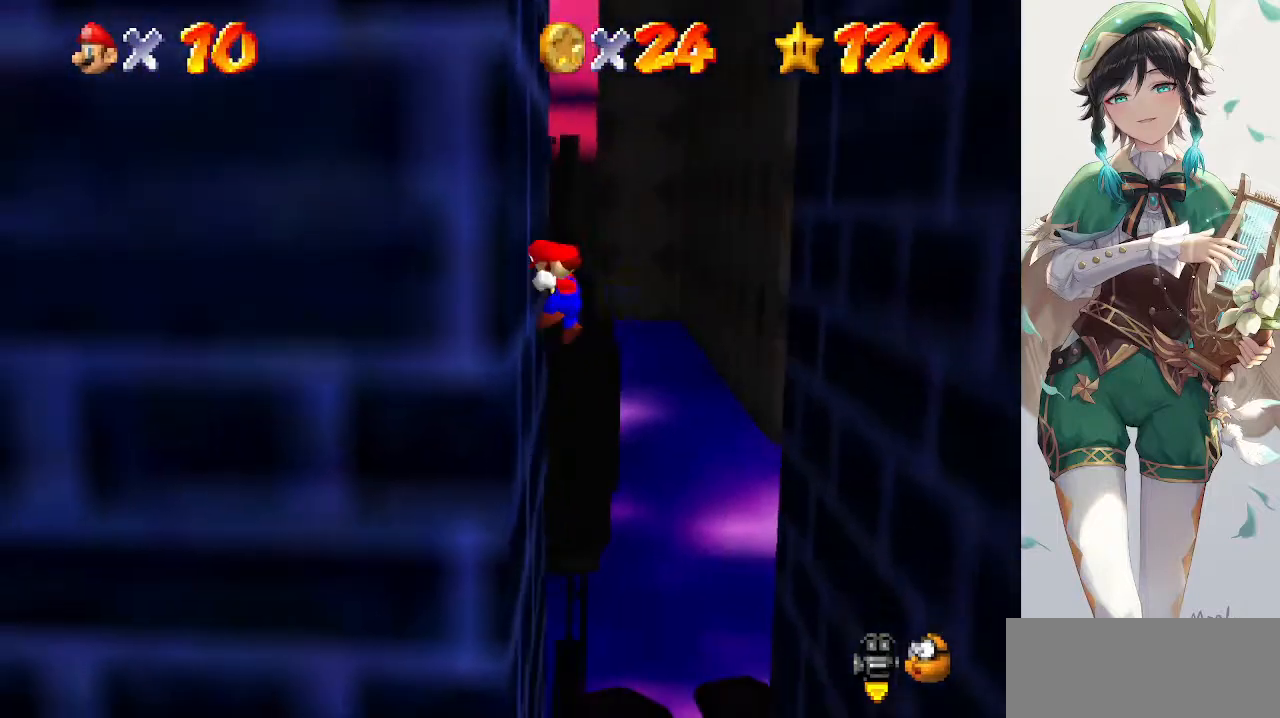
{"buttons": [], "left_stick": "up-right", "events": [[67, "A", "down"], [100, "left_stick", "up-right"], [300, "A", "up"]]}
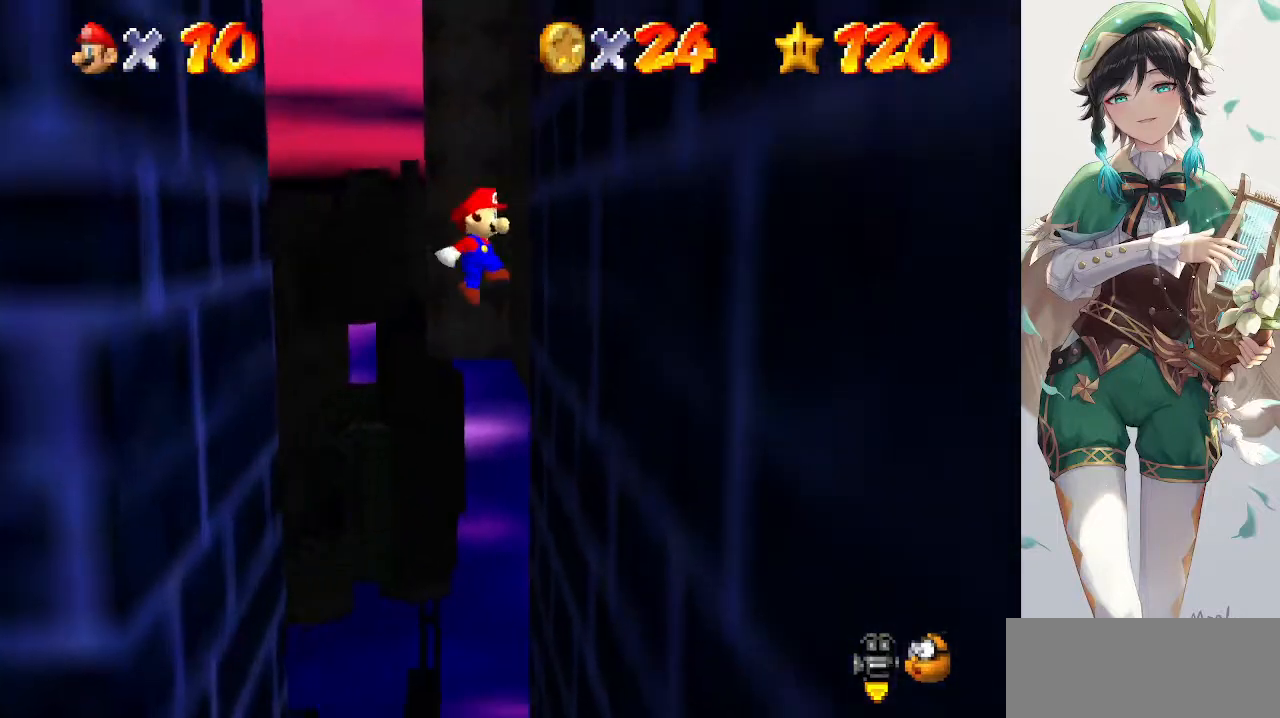
{"buttons": [], "left_stick": "up-left", "events": [[200, "A", "down"], [200, "left_stick", "up-left"], [467, "A", "up"]]}
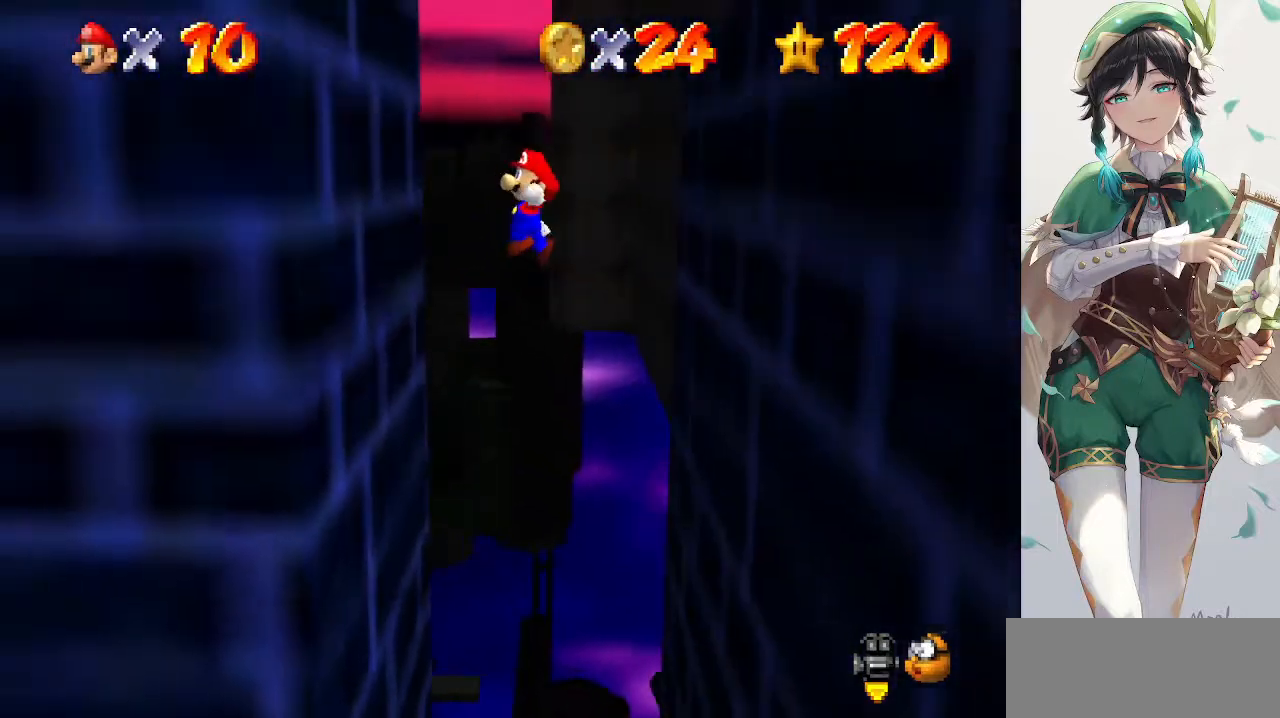
{"buttons": [], "left_stick": "up-right", "events": [[67, "left_stick", "left"], [300, "A", "down"], [300, "left_stick", "up-right"], [433, "A", "up"]]}
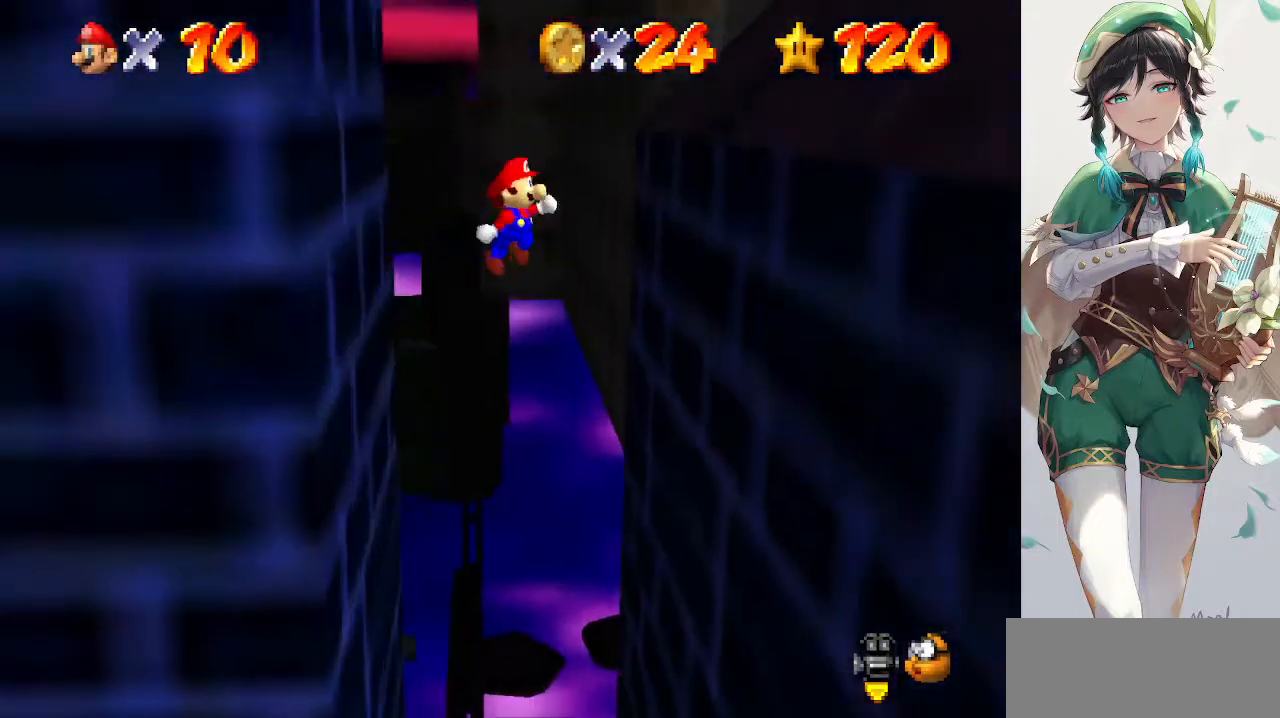
{"buttons": [], "left_stick": "up-left", "events": [[433, "A", "down"], [433, "left_stick", "up-left"], [467, "A", "up"]]}
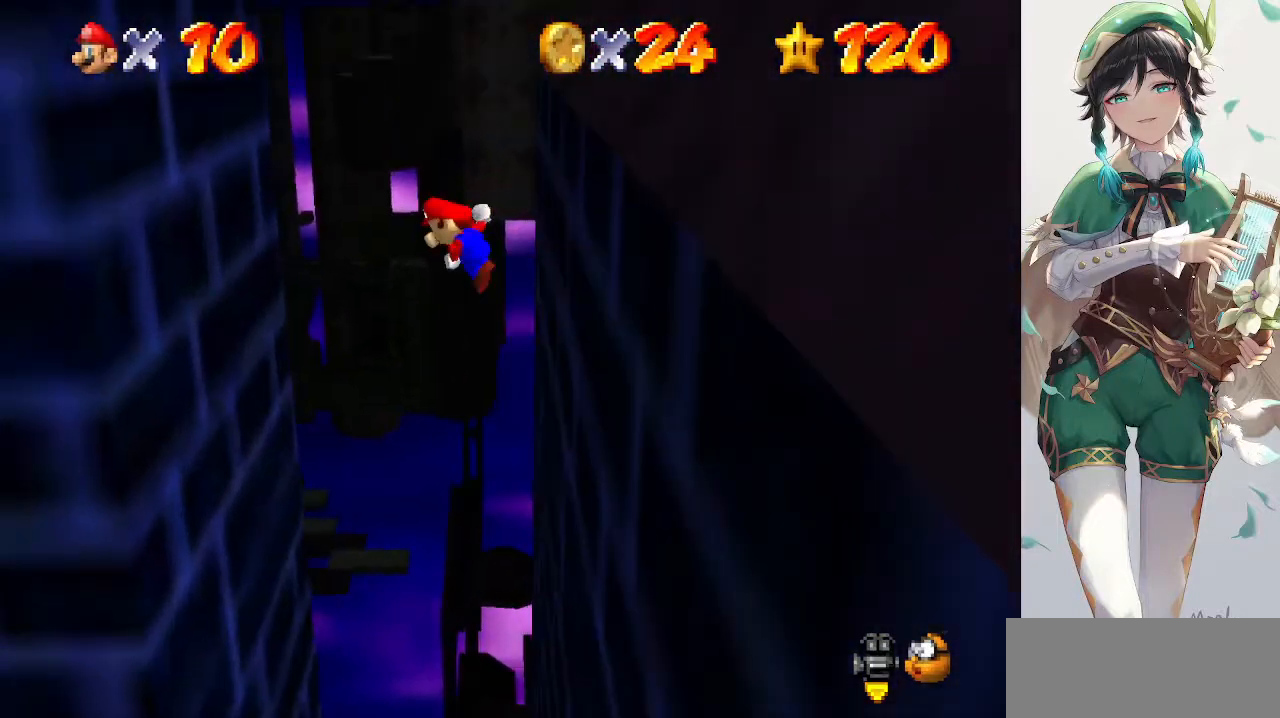
{"buttons": ["A"], "left_stick": "left", "events": [[300, "left_stick", "left"], [500, "A", "down"]]}
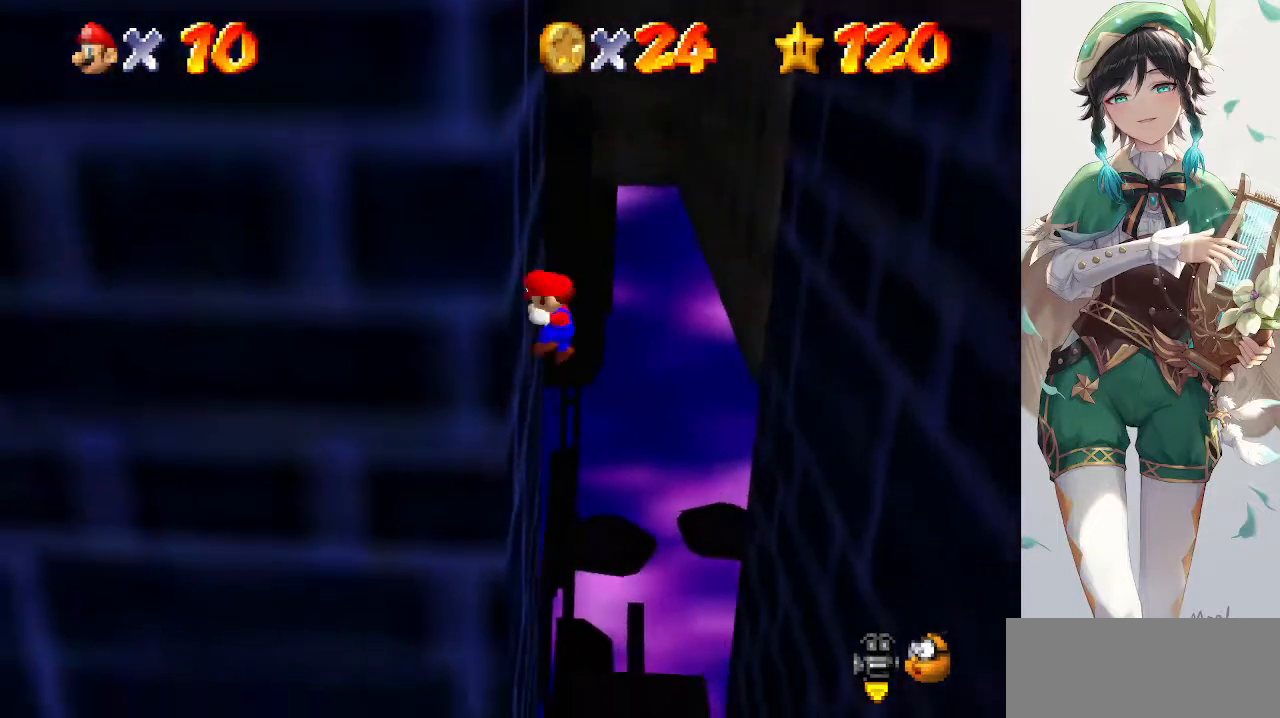
{"buttons": [], "left_stick": "down-right", "events": [[67, "left_stick", "down"], [133, "A", "up"], [167, "left_stick", "right"], [333, "left_stick", "down-right"]]}
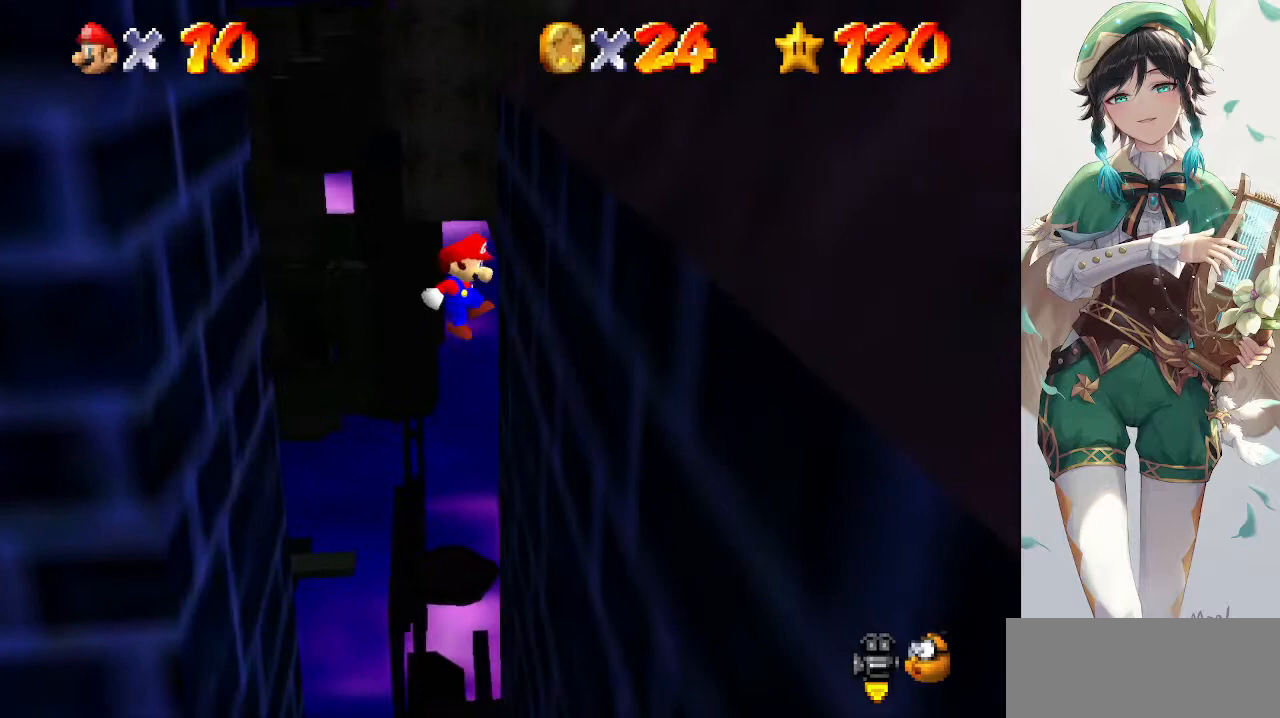
{"buttons": ["A"], "left_stick": "down", "events": [[200, "A", "down"], [233, "left_stick", "down"]]}
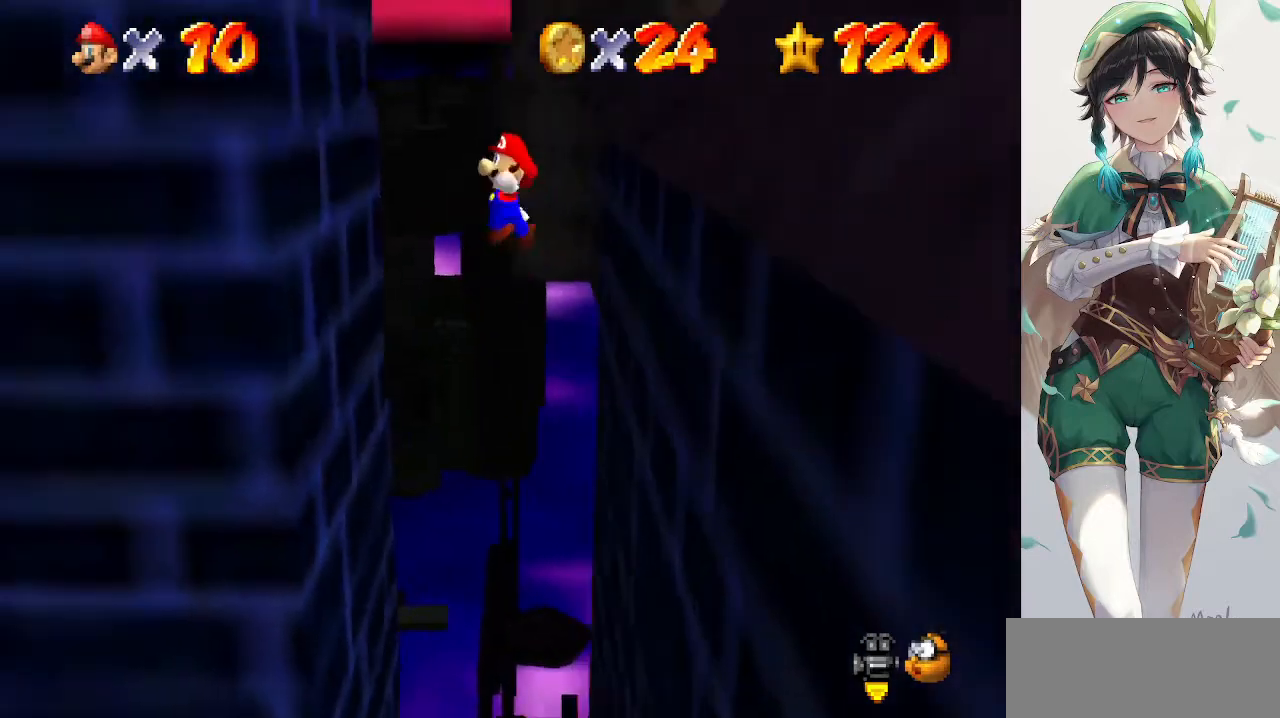
{"buttons": ["A"], "left_stick": "up", "events": [[100, "left_stick", "down-left"], [300, "left_stick", "left"], [467, "left_stick", "up"]]}
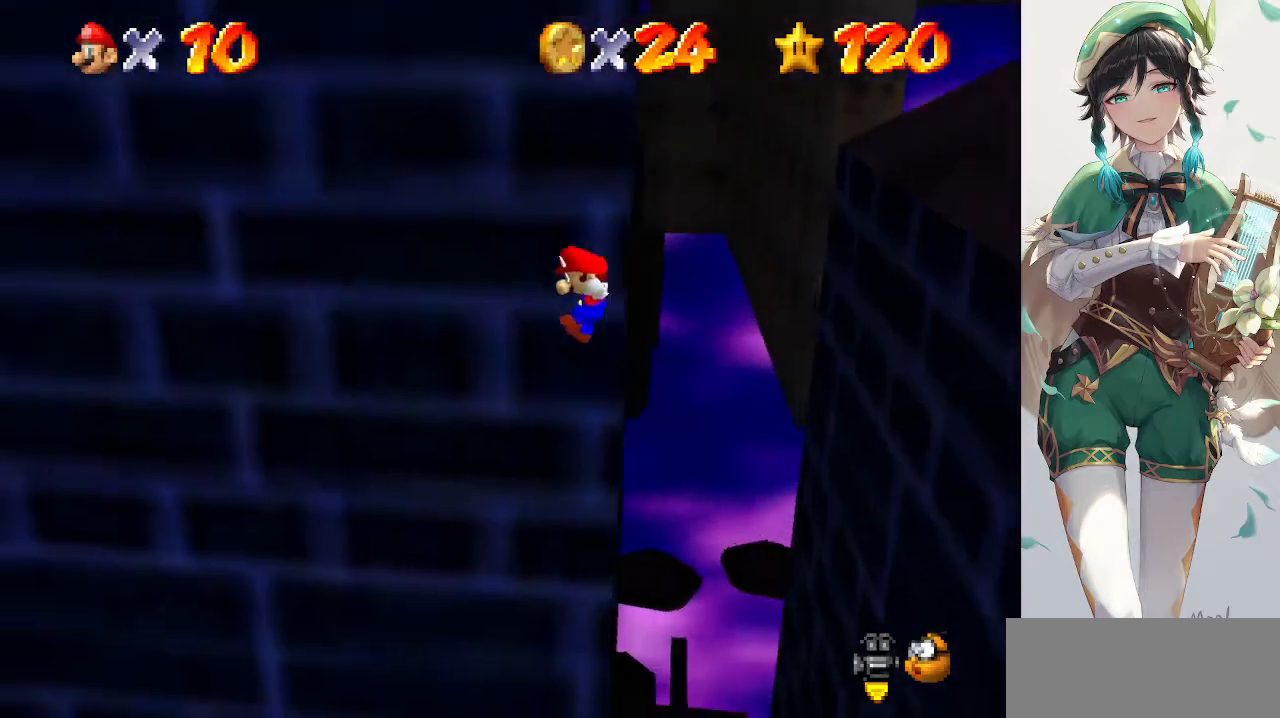
{"buttons": [], "left_stick": "up", "events": [[367, "A", "up"]]}
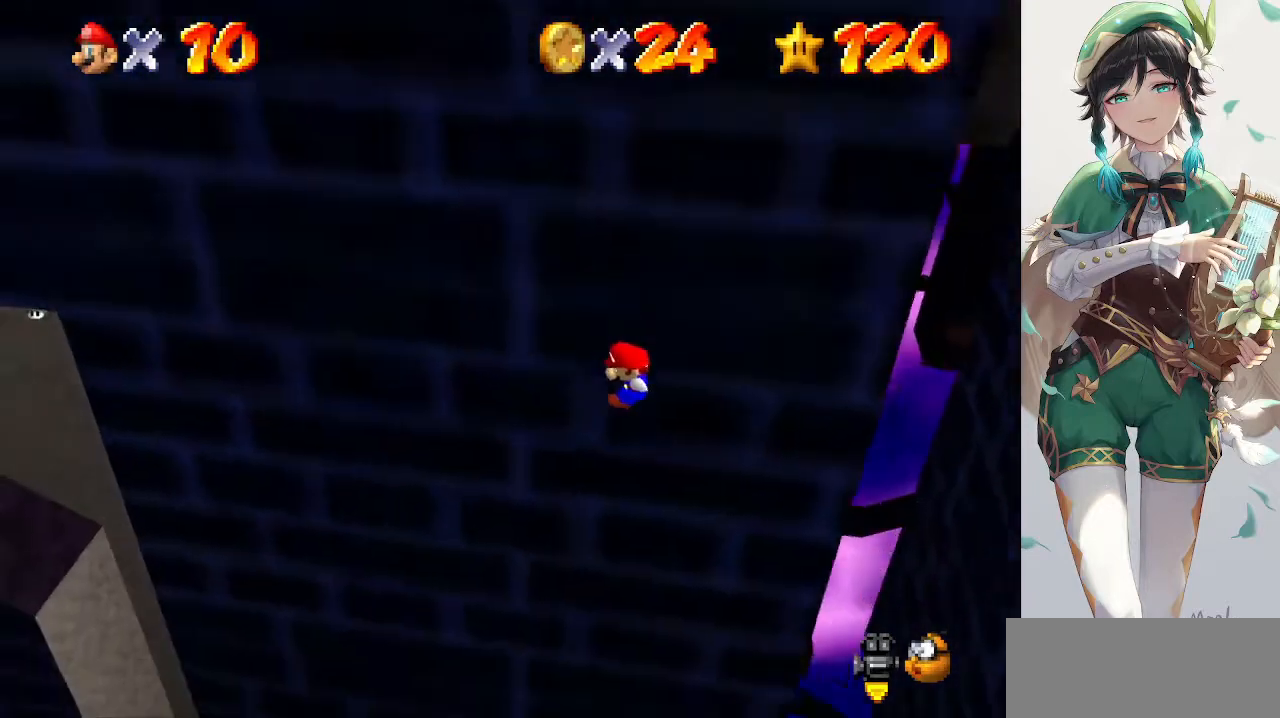
{"buttons": [], "left_stick": "up", "events": []}
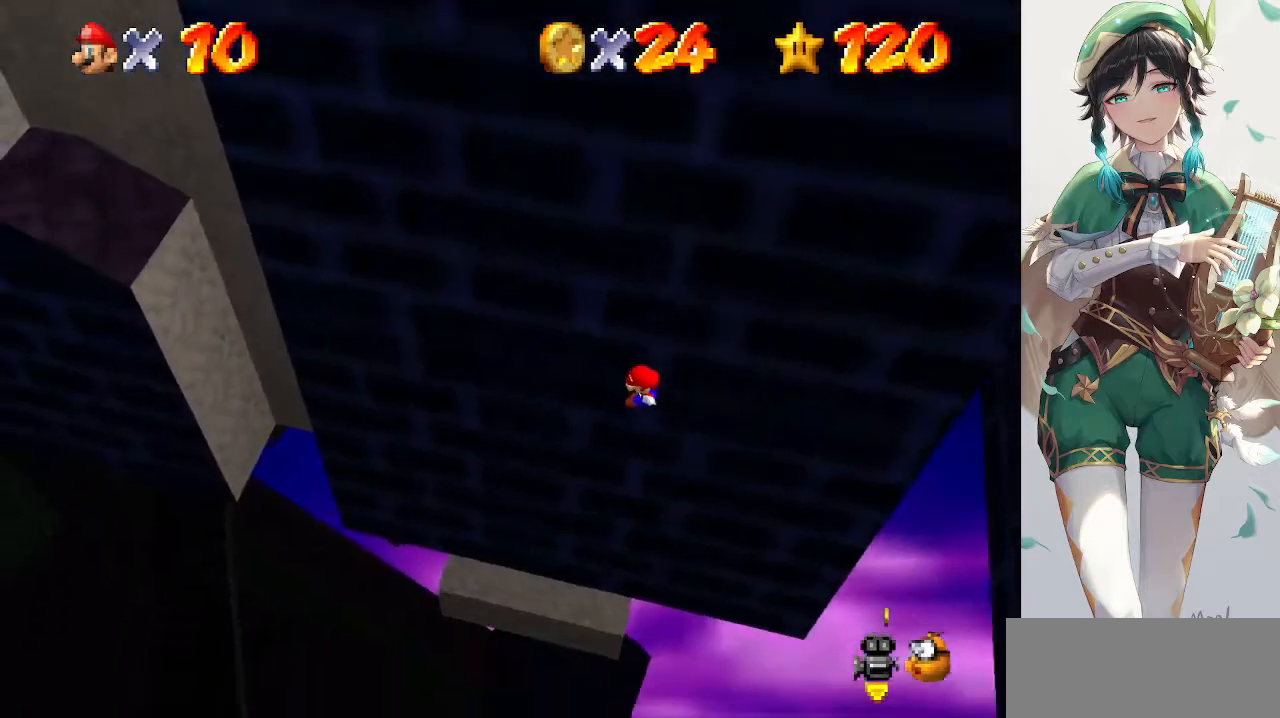
{"buttons": [], "left_stick": "up", "events": [[233, "A", "down"], [367, "A", "up"], [433, "A", "down"], [500, "A", "up"]]}
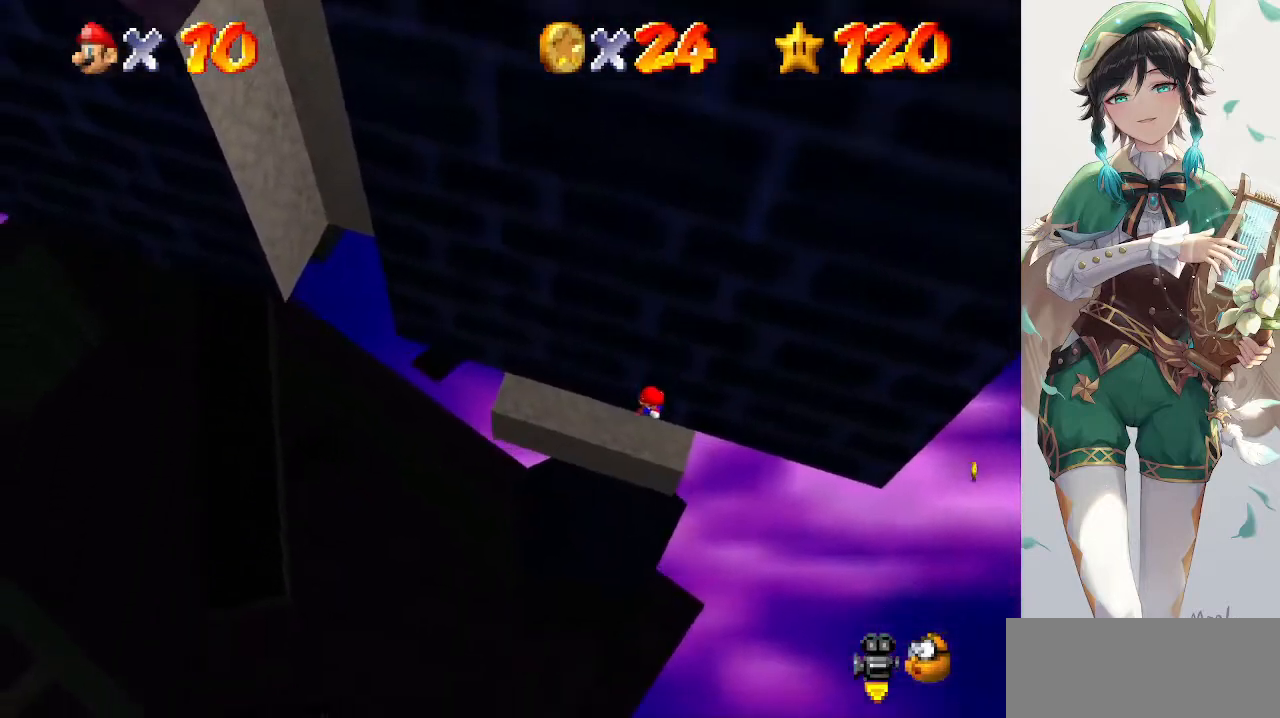
{"buttons": ["A"], "left_stick": "up", "events": [[67, "A", "down"], [167, "A", "up"], [200, "A", "down"], [300, "A", "up"], [367, "A", "down"], [467, "A", "up"], [500, "A", "down"]]}
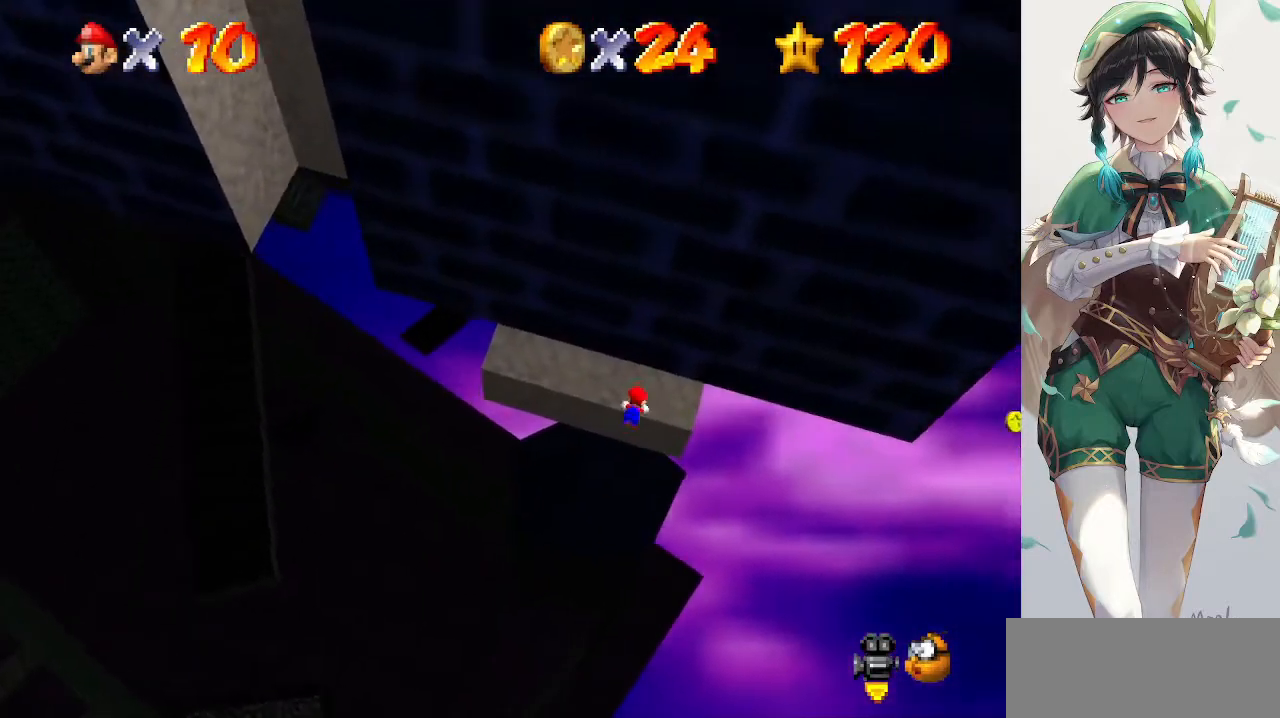
{"buttons": [], "left_stick": "center", "events": [[33, "A", "up"], [133, "left_stick", "center"]]}
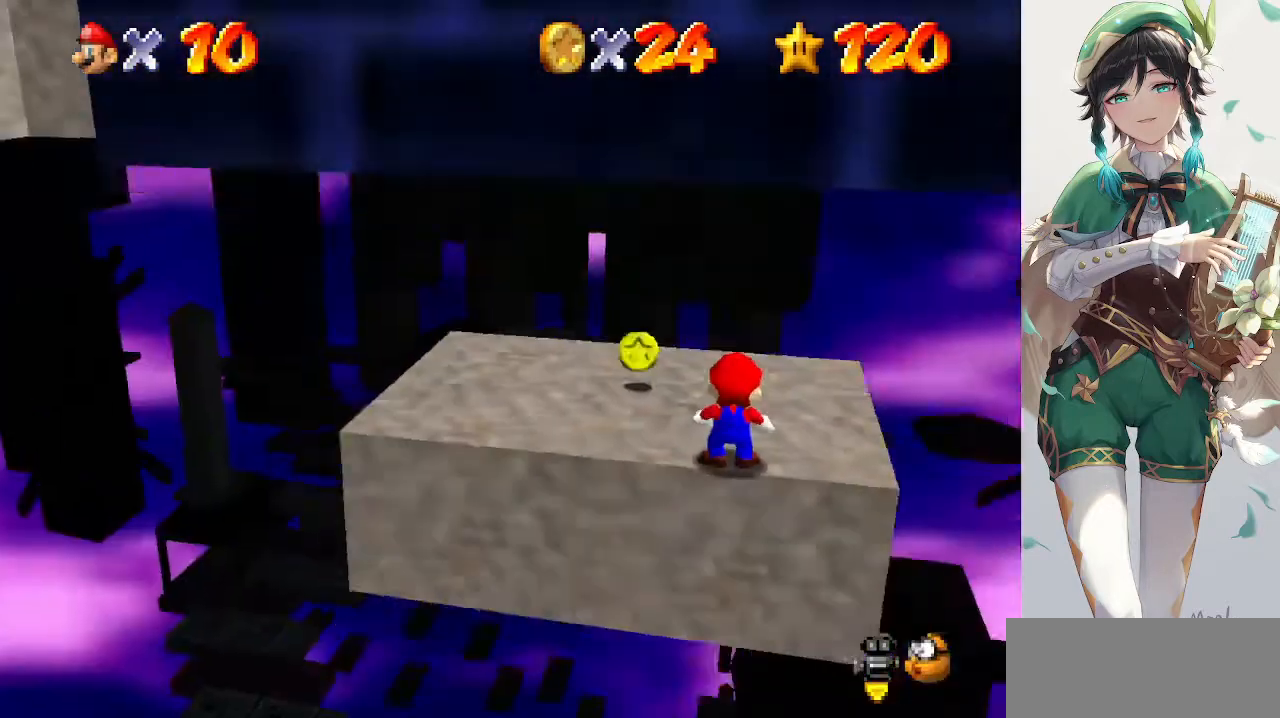
{"buttons": [], "left_stick": "center", "events": [[100, "C_LEFT", "down"], [133, "C_LEFT", "up"], [433, "C_RIGHT", "down"], [500, "C_RIGHT", "up"]]}
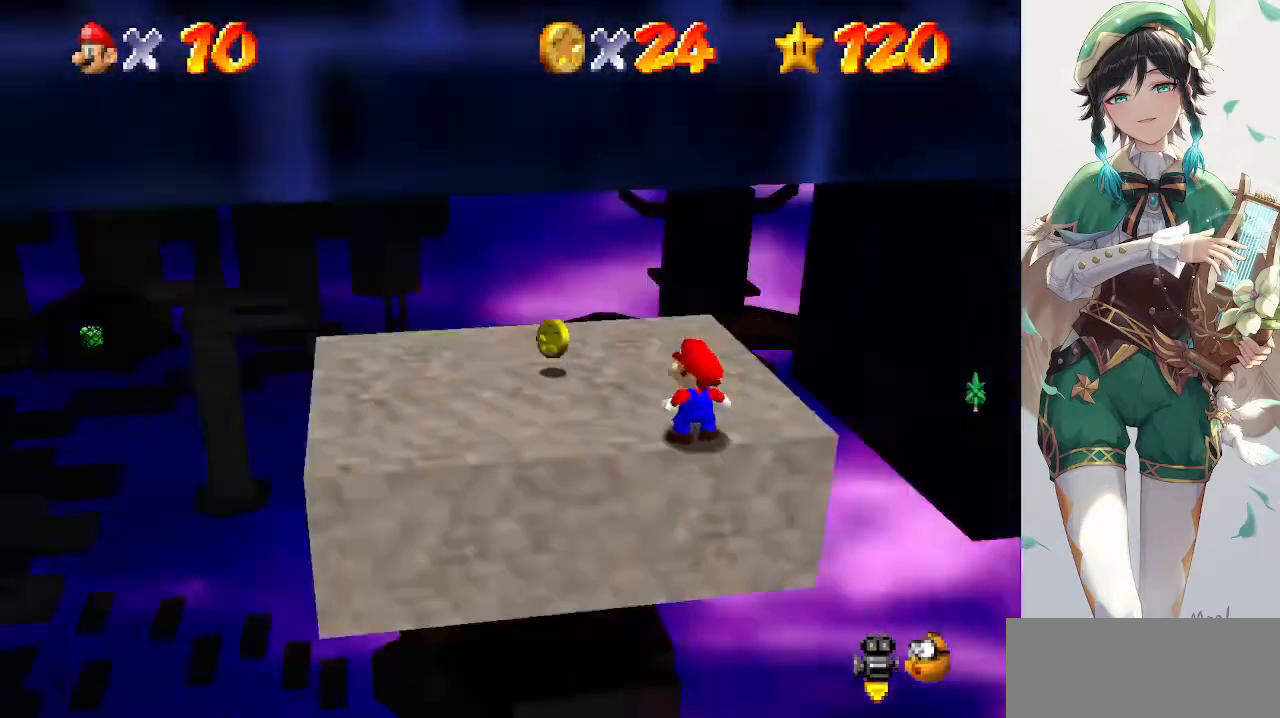
{"buttons": [], "left_stick": "up", "events": [[333, "left_stick", "up"]]}
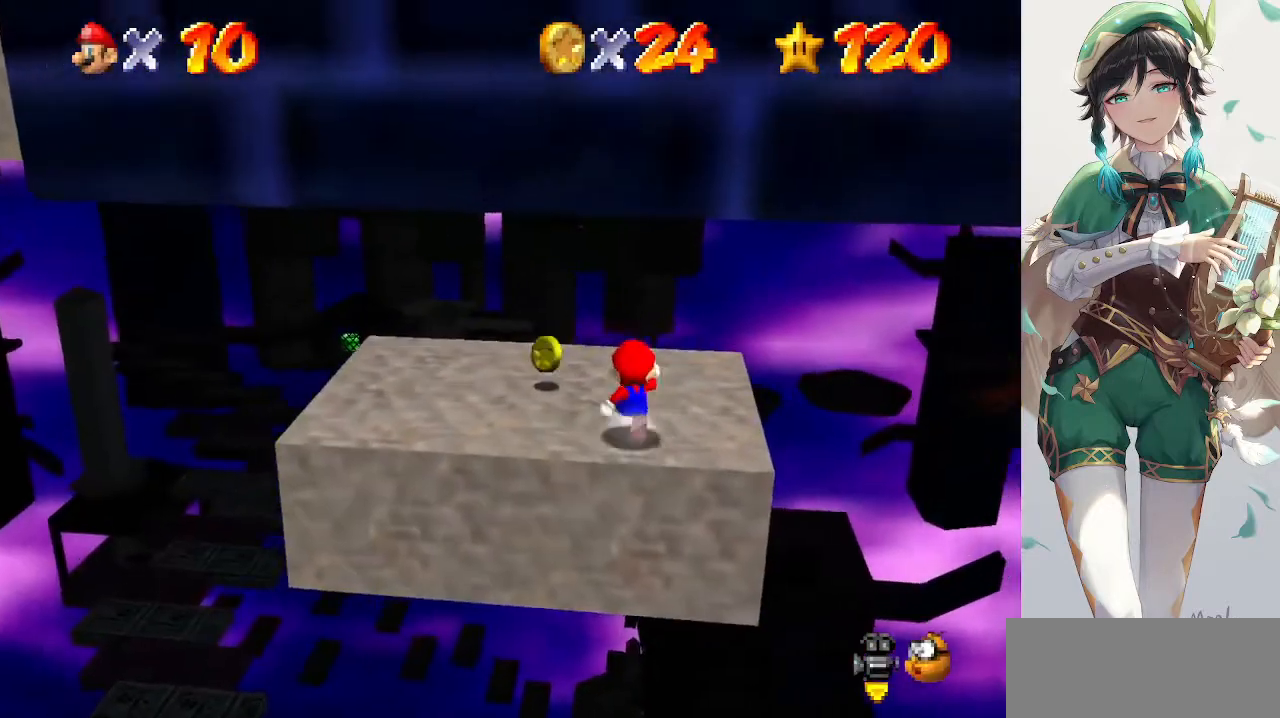
{"buttons": [], "left_stick": "left", "events": [[200, "left_stick", "up-left"], [300, "left_stick", "left"]]}
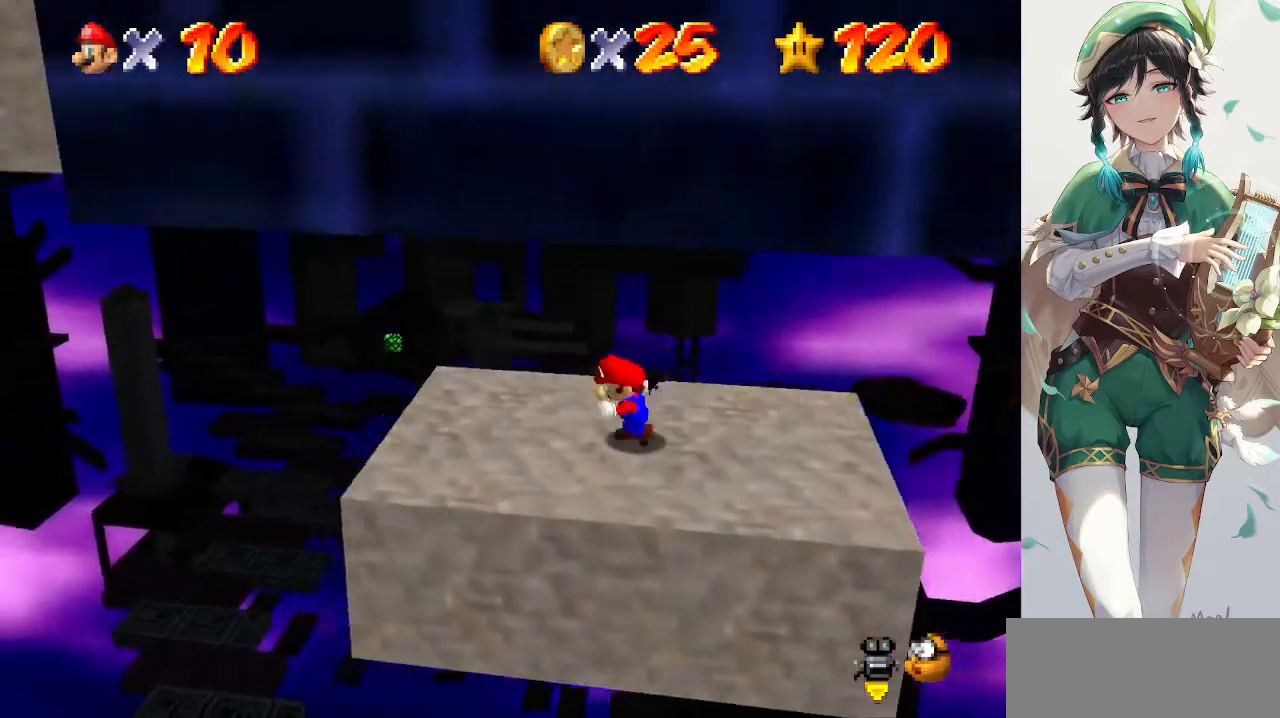
{"buttons": ["A", "Z"], "left_stick": "left", "events": [[467, "Z", "down"], [500, "A", "down"]]}
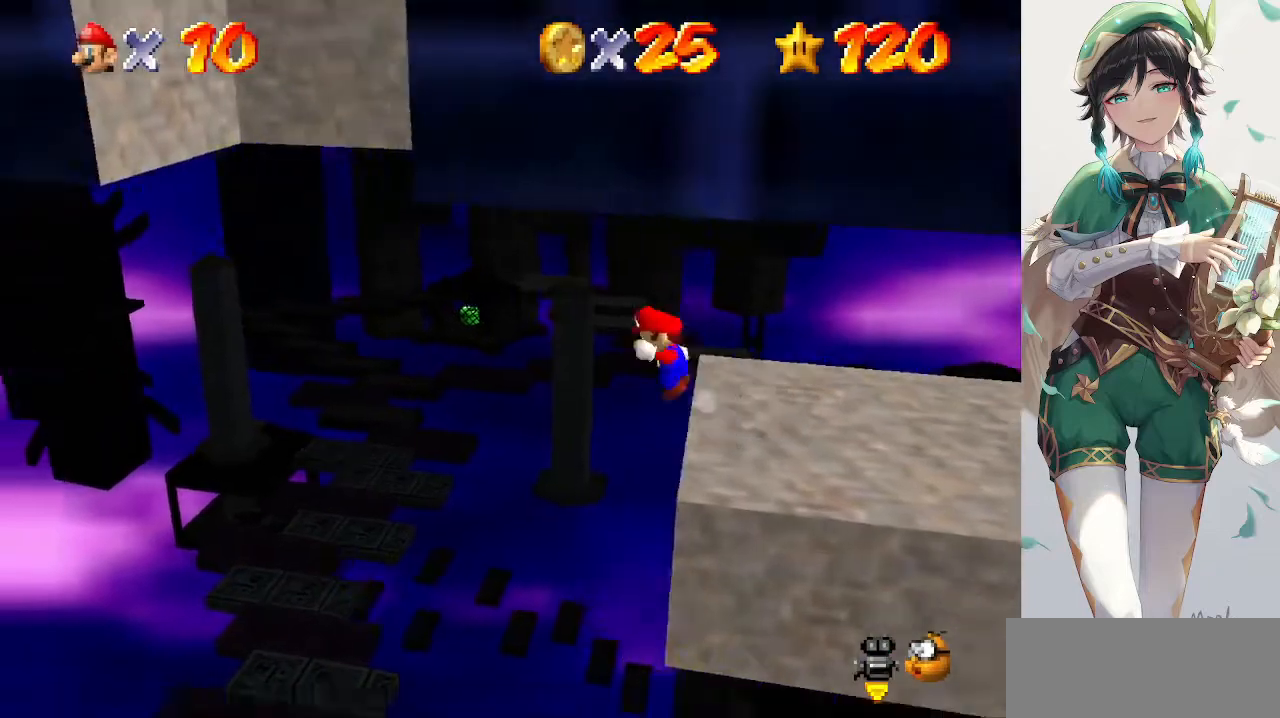
{"buttons": [], "left_stick": "left", "events": [[133, "A", "up"], [133, "Z", "up"]]}
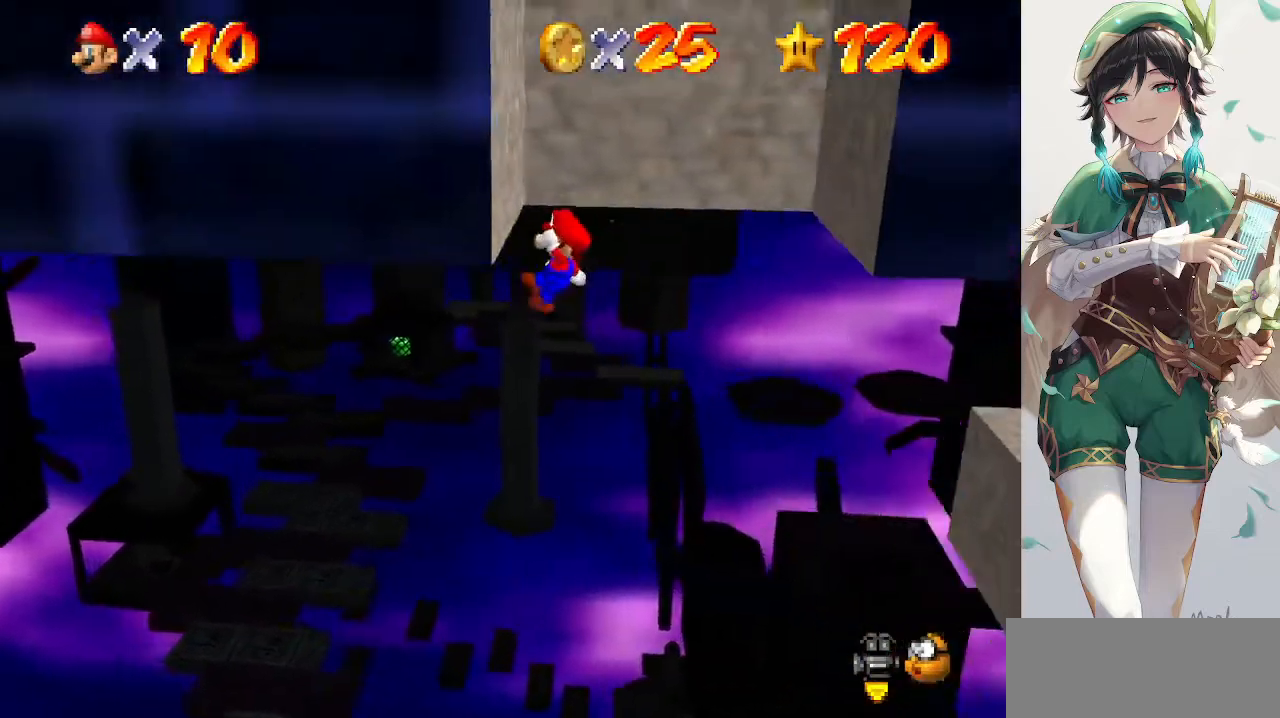
{"buttons": [], "left_stick": "right", "events": [[33, "left_stick", "center"], [100, "A", "down"], [100, "left_stick", "right"], [433, "A", "up"]]}
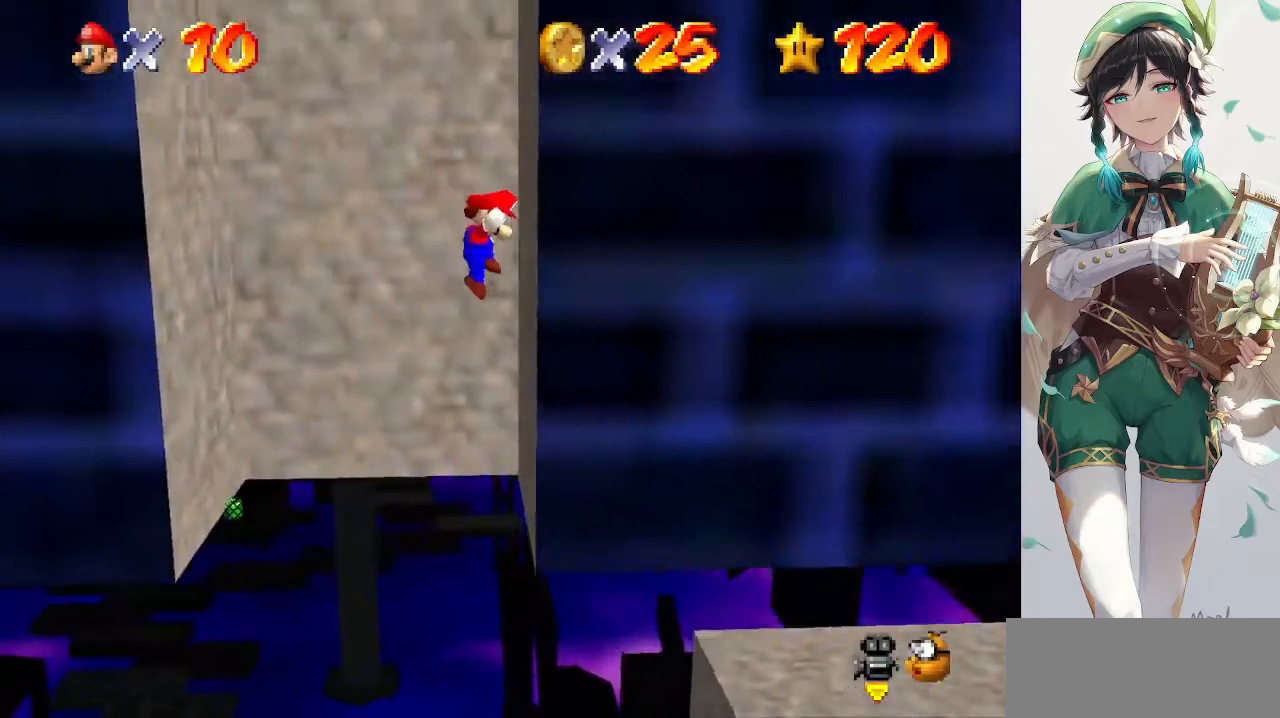
{"buttons": ["A"], "left_stick": "center", "events": [[33, "A", "down"], [33, "left_stick", "left"], [167, "A", "up"], [467, "A", "down"], [467, "left_stick", "center"]]}
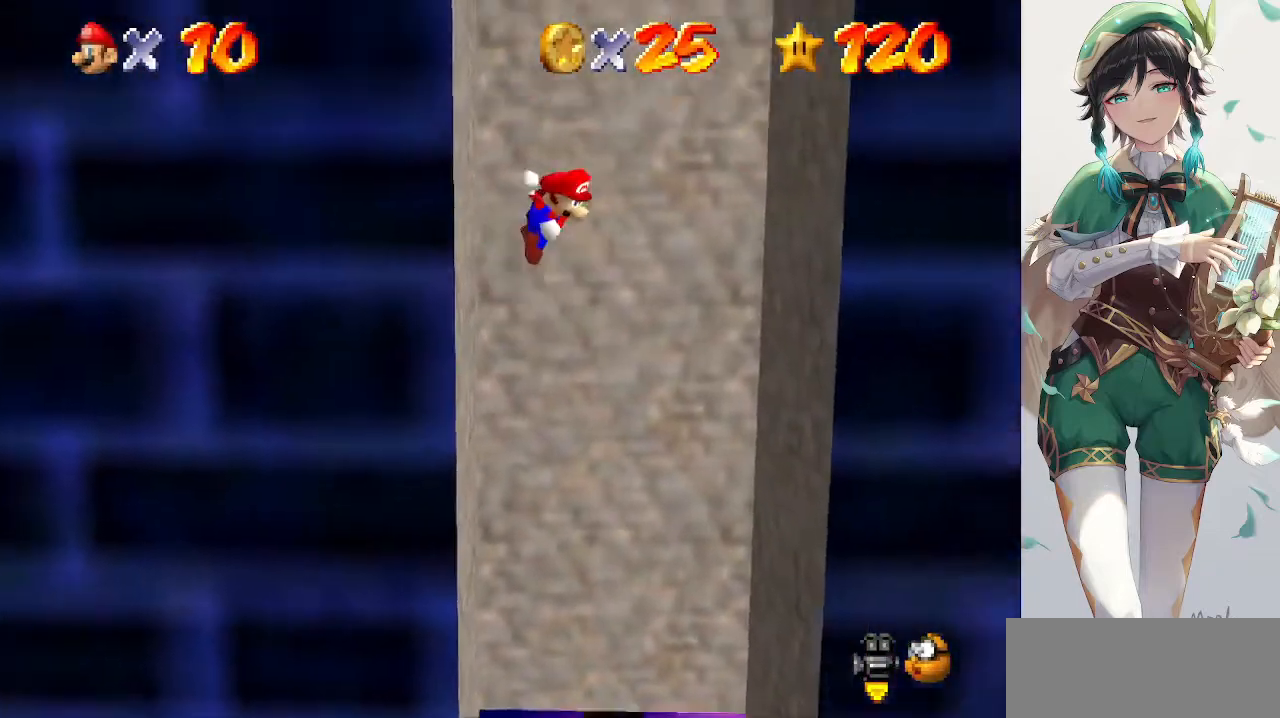
{"buttons": [], "left_stick": "left", "events": [[33, "left_stick", "right"], [67, "A", "up"], [400, "A", "down"], [400, "left_stick", "center"], [467, "left_stick", "left"], [500, "A", "up"]]}
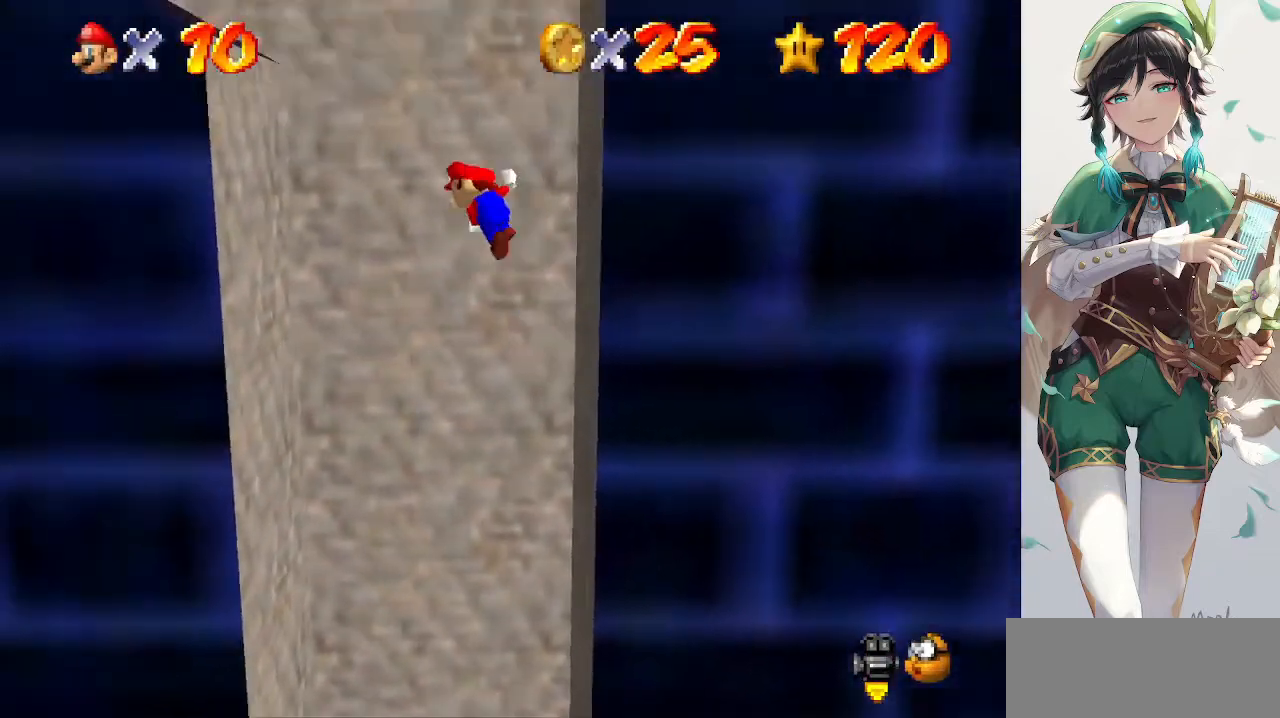
{"buttons": ["A"], "left_stick": "right", "events": [[367, "left_stick", "center"], [400, "A", "down"], [433, "left_stick", "right"]]}
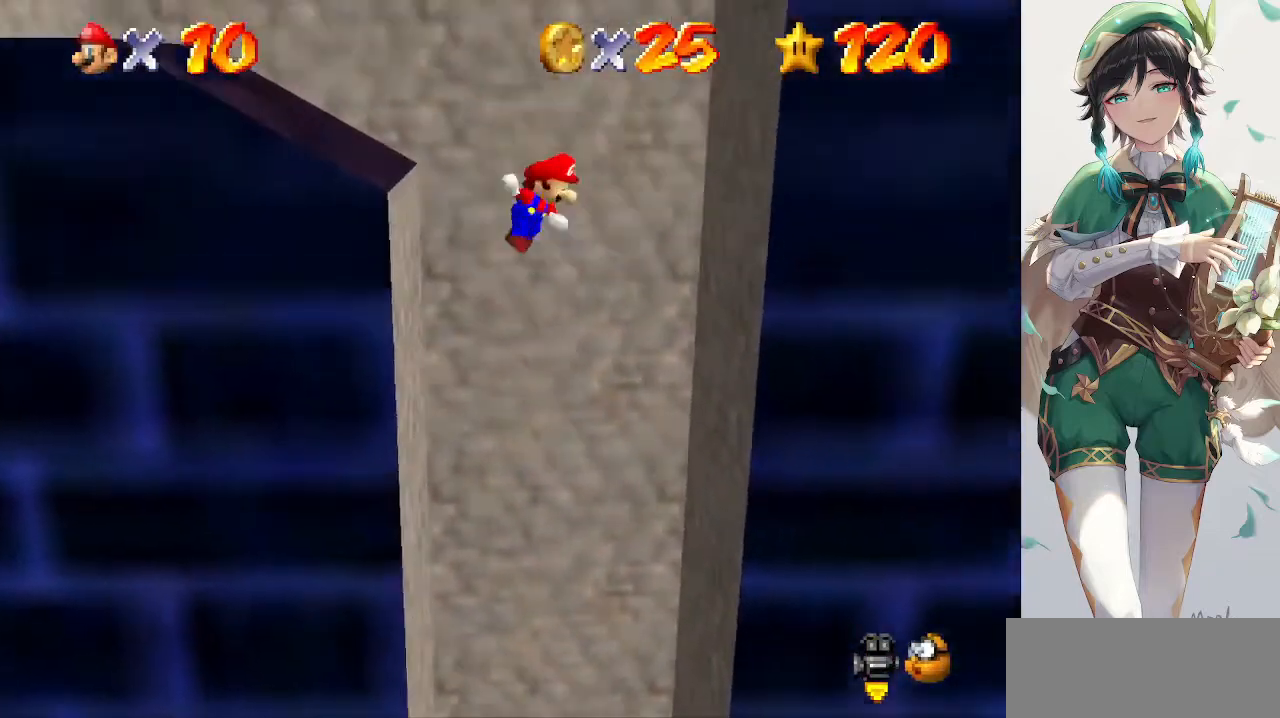
{"buttons": ["A"], "left_stick": "left", "events": [[67, "A", "up"], [333, "A", "down"], [333, "left_stick", "left"]]}
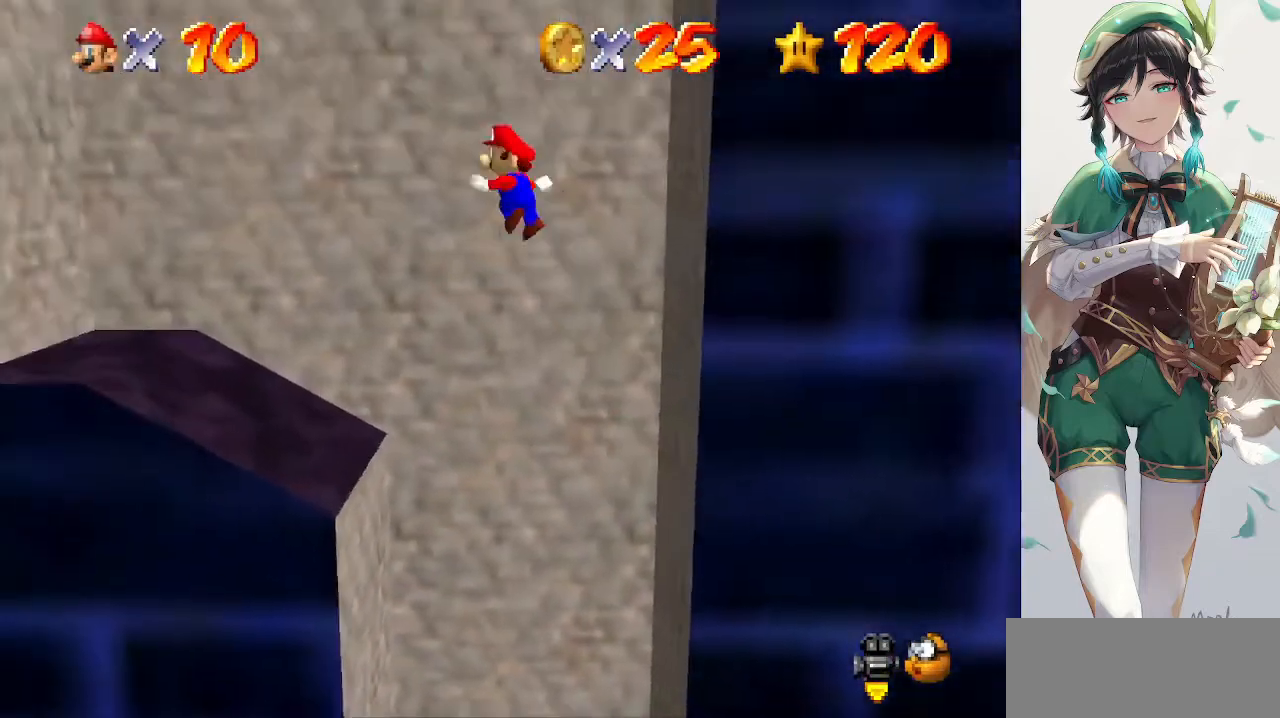
{"buttons": [], "left_stick": "left", "events": [[500, "A", "up"]]}
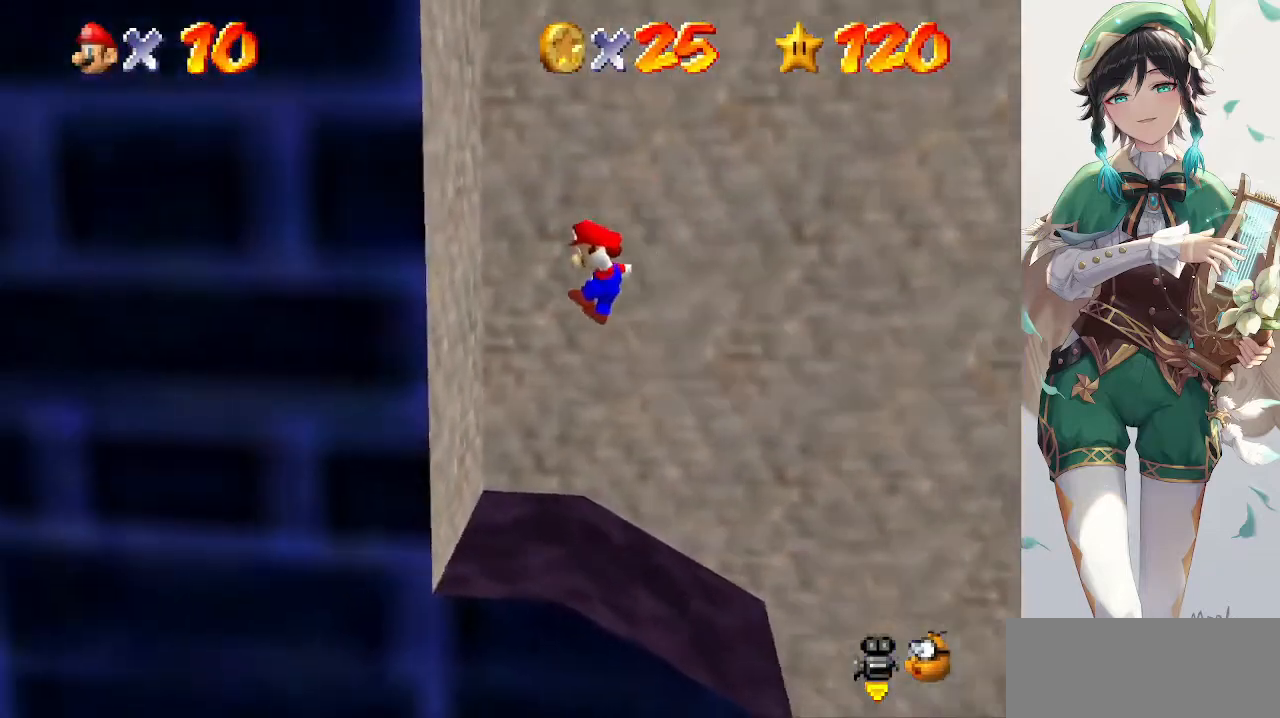
{"buttons": [], "left_stick": "right", "events": [[167, "left_stick", "center"], [233, "A", "down"], [267, "left_stick", "right"], [500, "A", "up"]]}